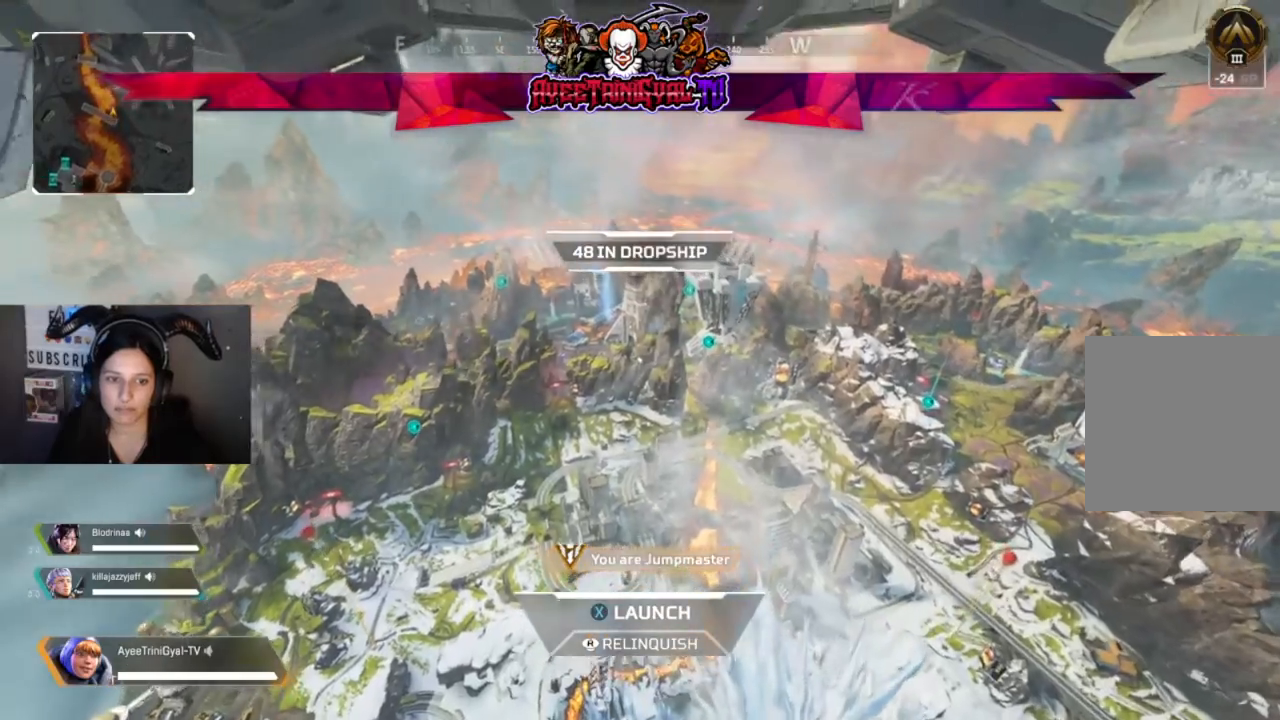
Gameplay with a controller (Xbox layout); each line is a JSON object with the inputs held at the frame after it. "events" lists button and stick changes between this image and that frame as [ms after this image, input, new state], when the widget could be followed in between.
{"buttons": [], "left_stick": "center", "right_stick": "center", "events": [[167, "right_stick", "down-left"], [333, "right_stick", "center"]]}
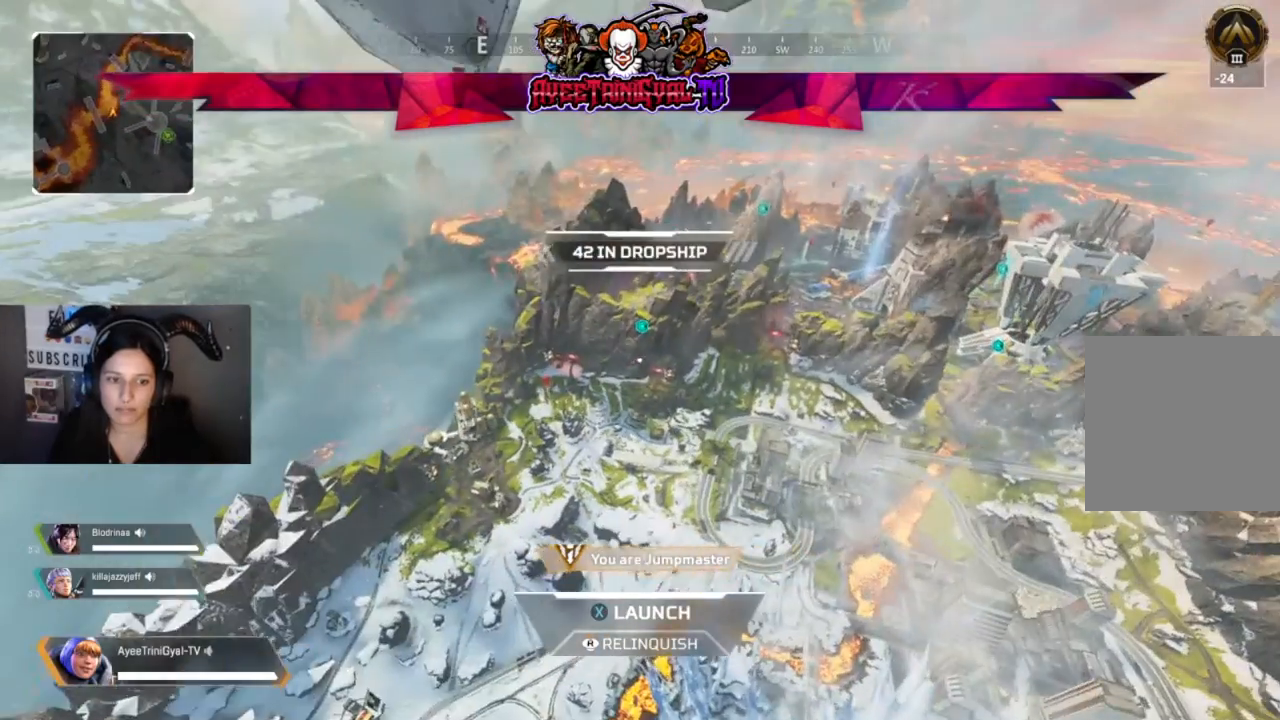
{"buttons": [], "left_stick": "center", "right_stick": "center", "events": [[400, "right_stick", "right"], [467, "right_stick", "center"]]}
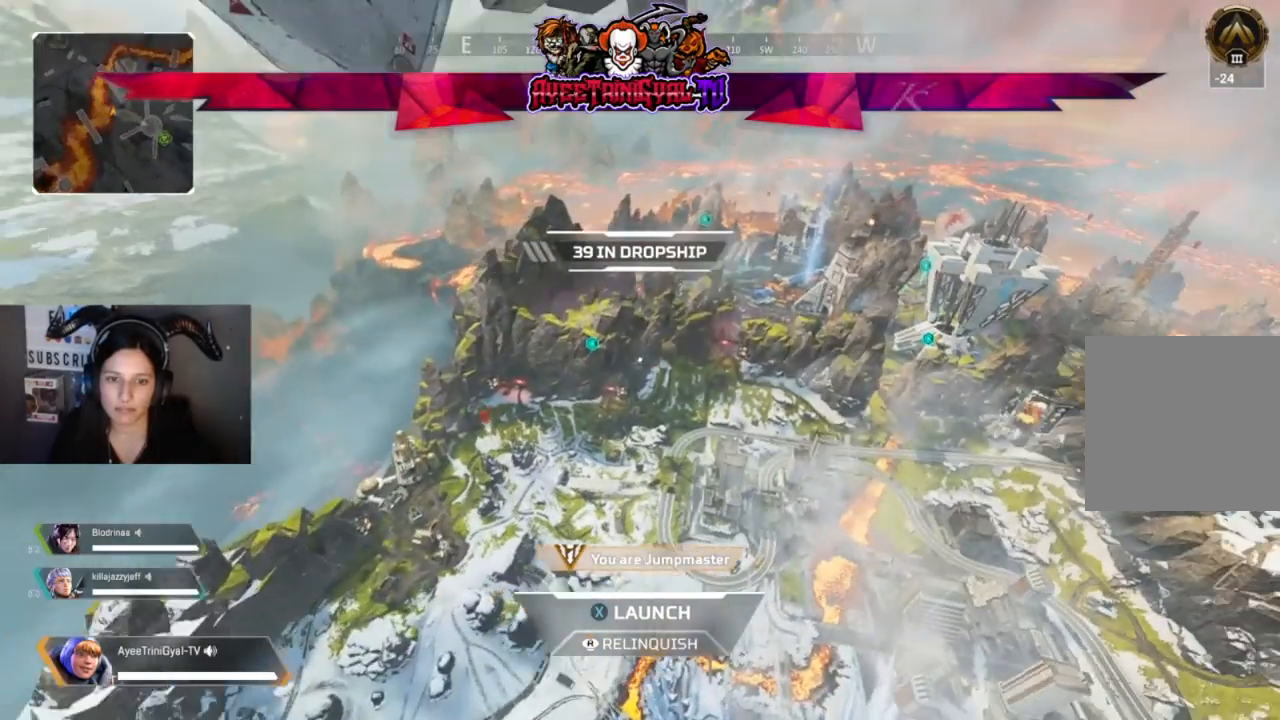
{"buttons": [], "left_stick": "center", "right_stick": "up-right", "events": [[200, "right_stick", "right"], [333, "right_stick", "center"], [400, "right_stick", "up-right"]]}
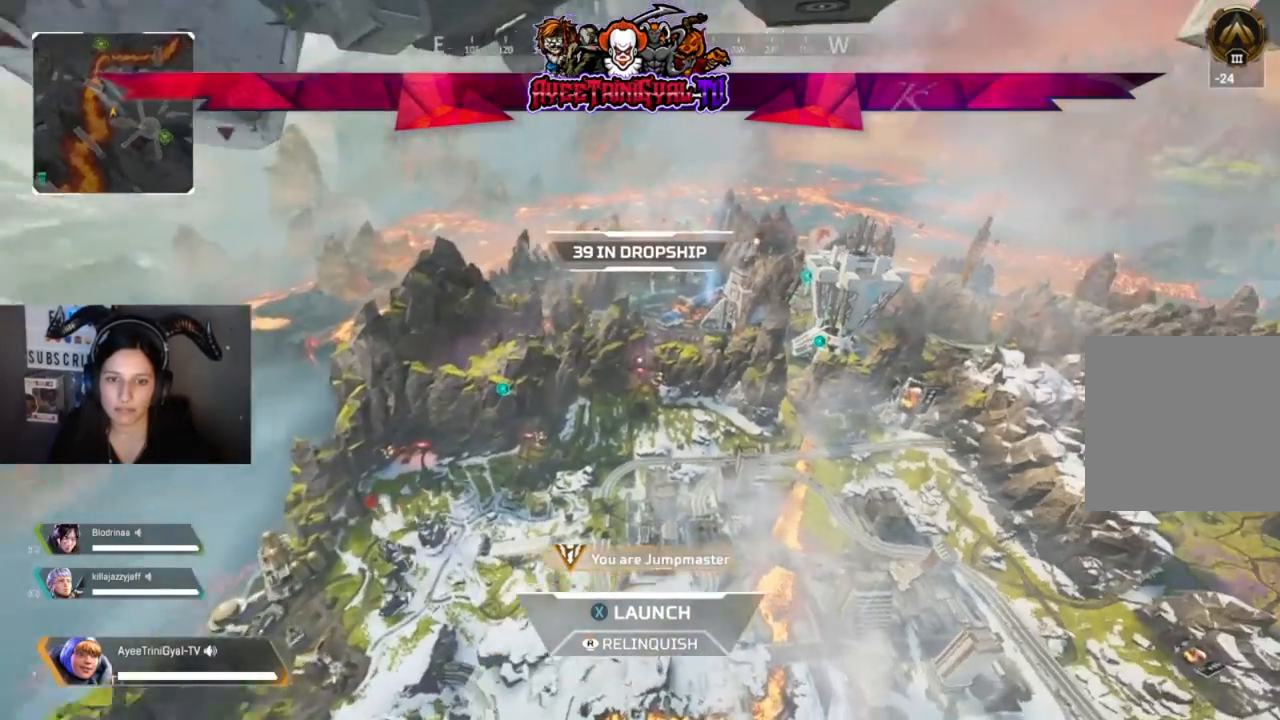
{"buttons": [], "left_stick": "center", "right_stick": "center", "events": [[67, "right_stick", "center"], [333, "right_stick", "right"], [467, "right_stick", "center"]]}
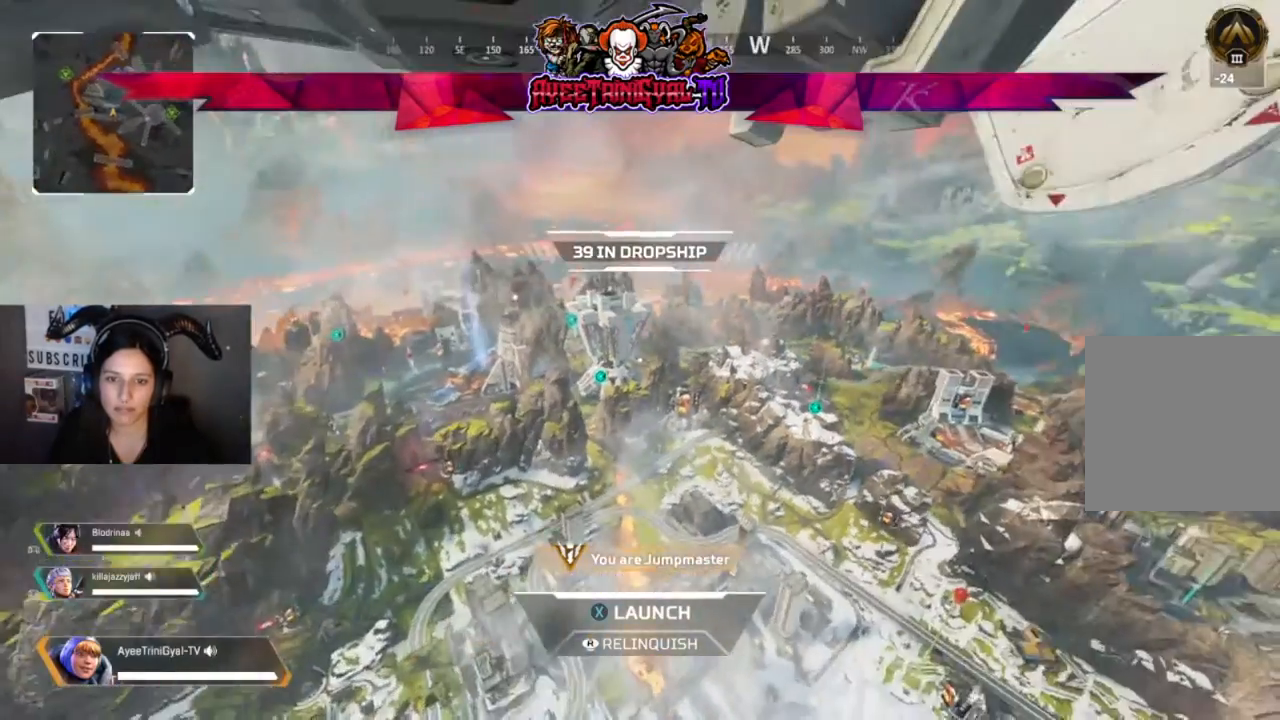
{"buttons": [], "left_stick": "center", "right_stick": "right", "events": [[333, "right_stick", "right"]]}
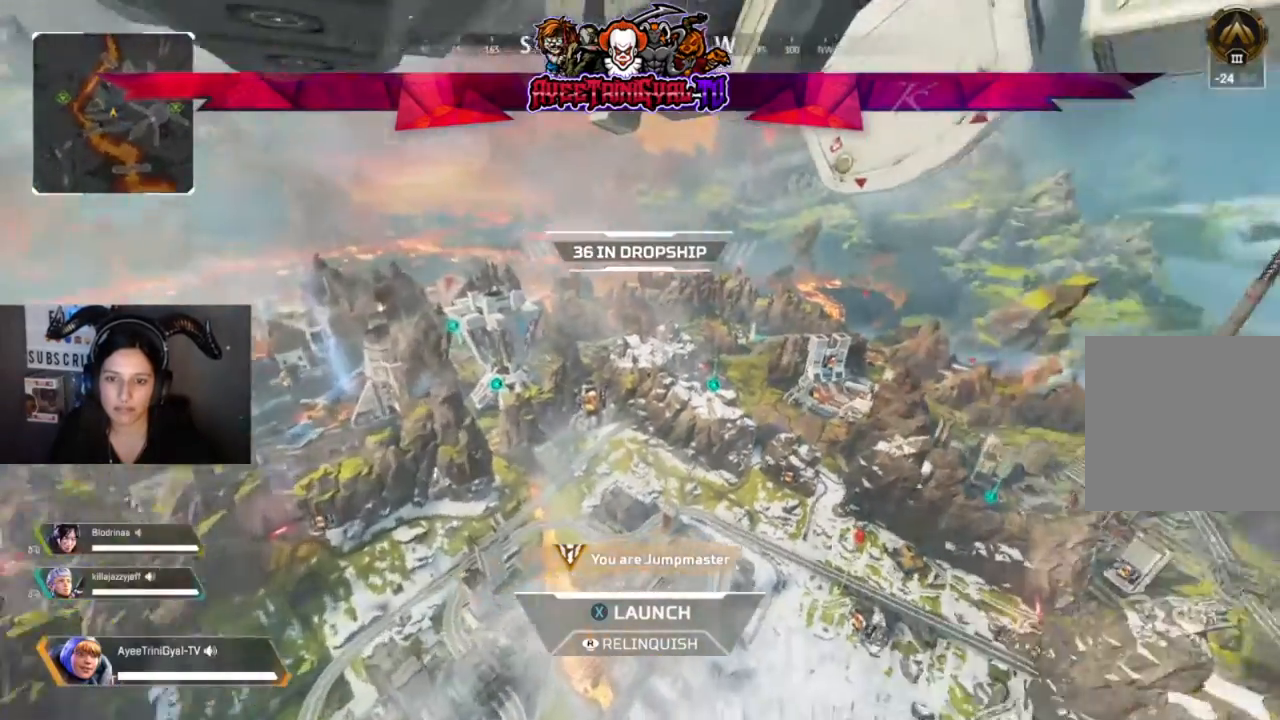
{"buttons": [], "left_stick": "center", "right_stick": "center", "events": [[267, "right_stick", "center"]]}
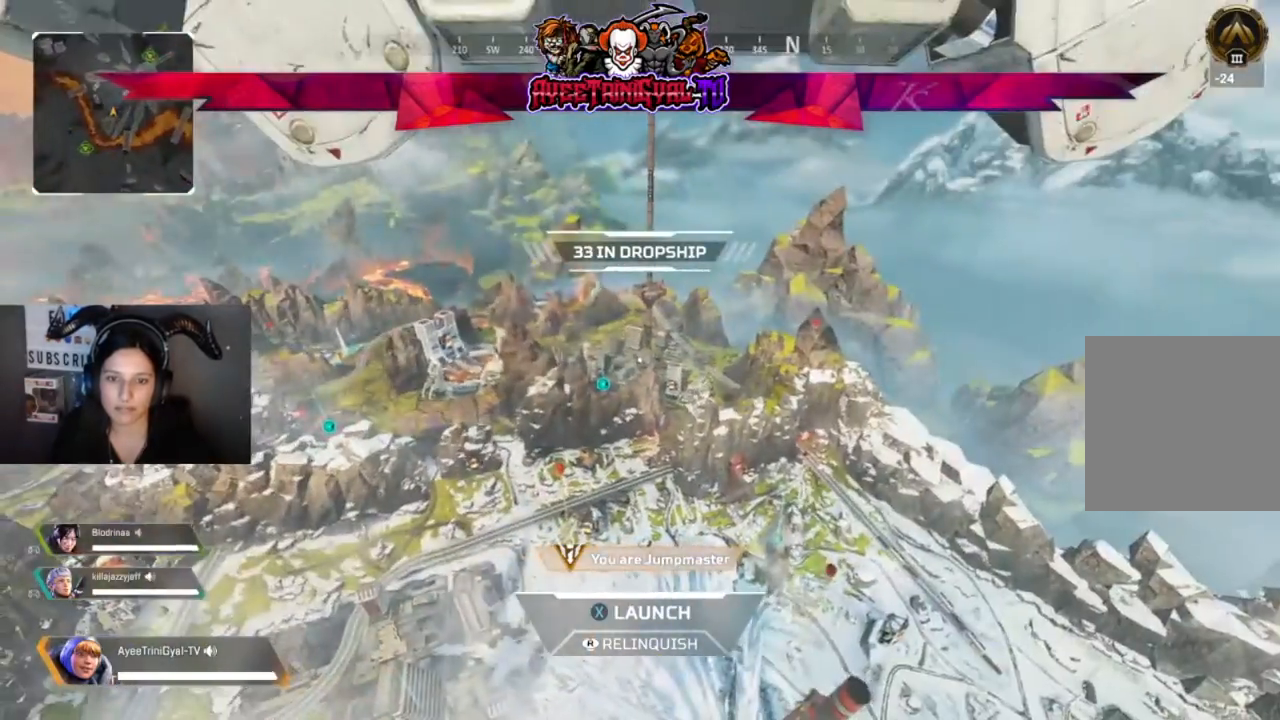
{"buttons": [], "left_stick": "center", "right_stick": "center", "events": [[267, "right_stick", "left"], [467, "right_stick", "center"]]}
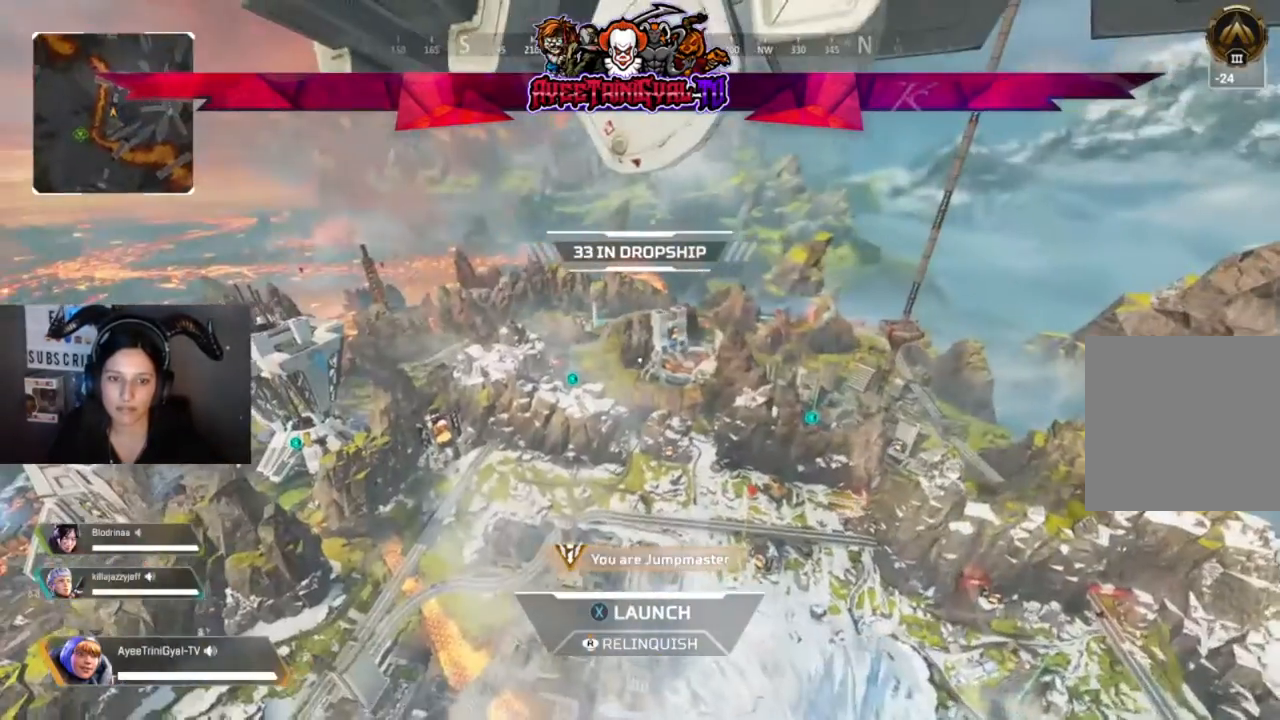
{"buttons": [], "left_stick": "center", "right_stick": "center", "events": []}
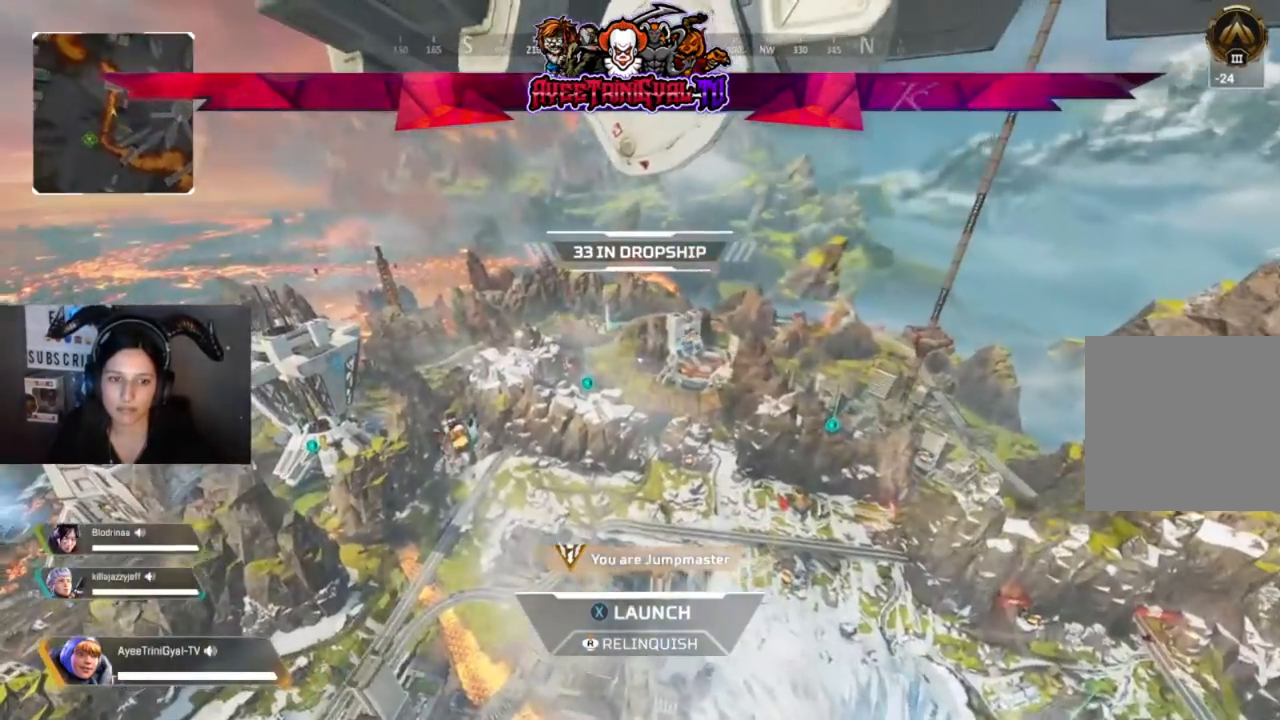
{"buttons": [], "left_stick": "center", "right_stick": "center", "events": [[33, "right_stick", "left"], [233, "right_stick", "center"]]}
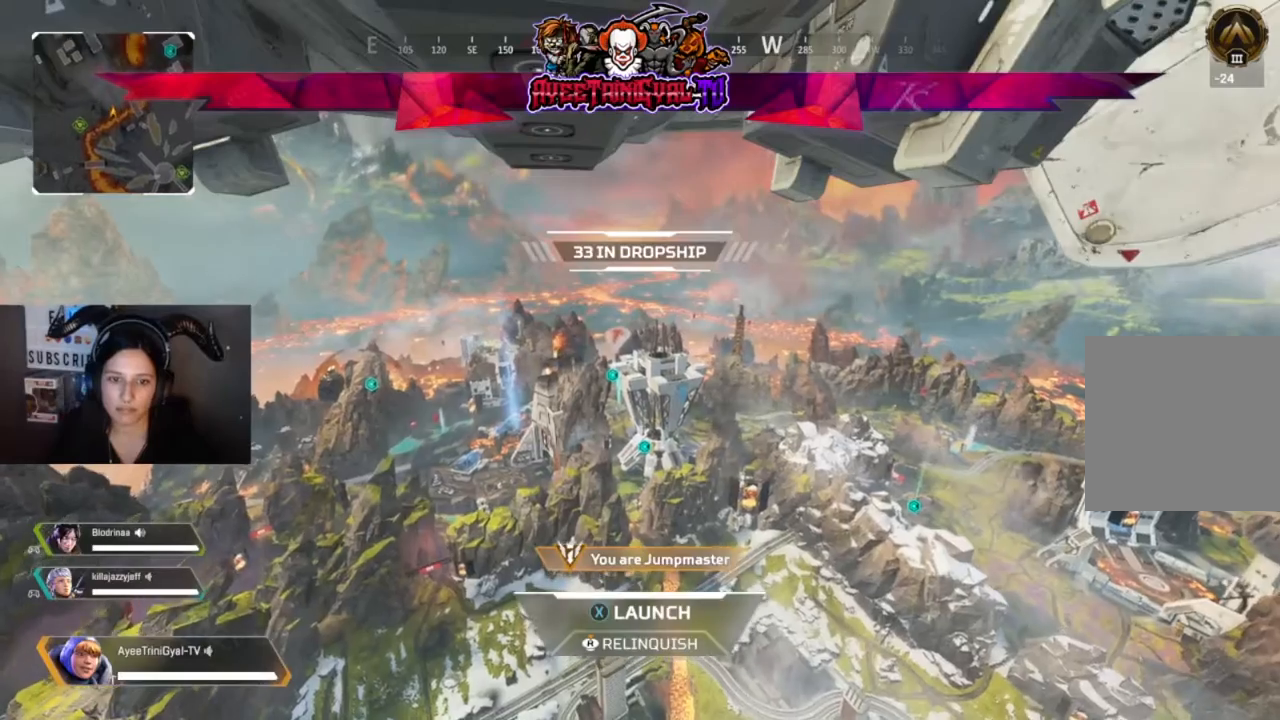
{"buttons": [], "left_stick": "center", "right_stick": "center", "events": []}
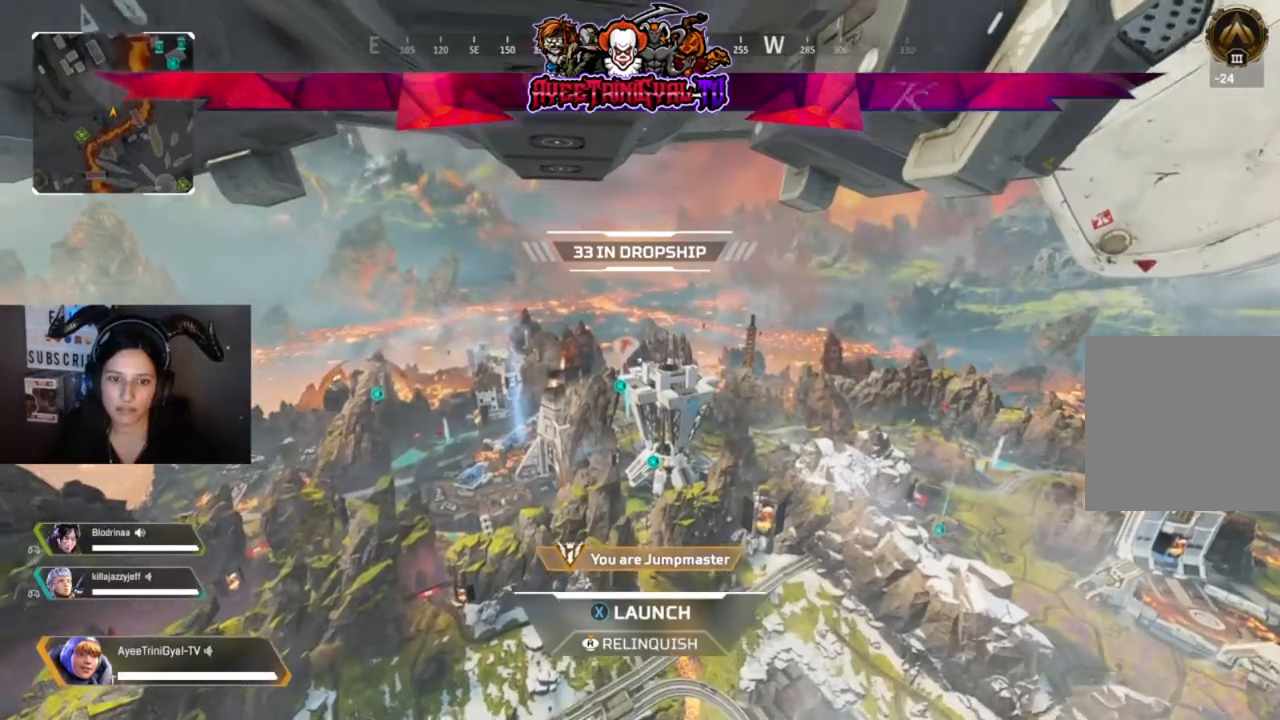
{"buttons": ["R1"], "left_stick": "center", "right_stick": "center", "events": [[500, "R1", "down"]]}
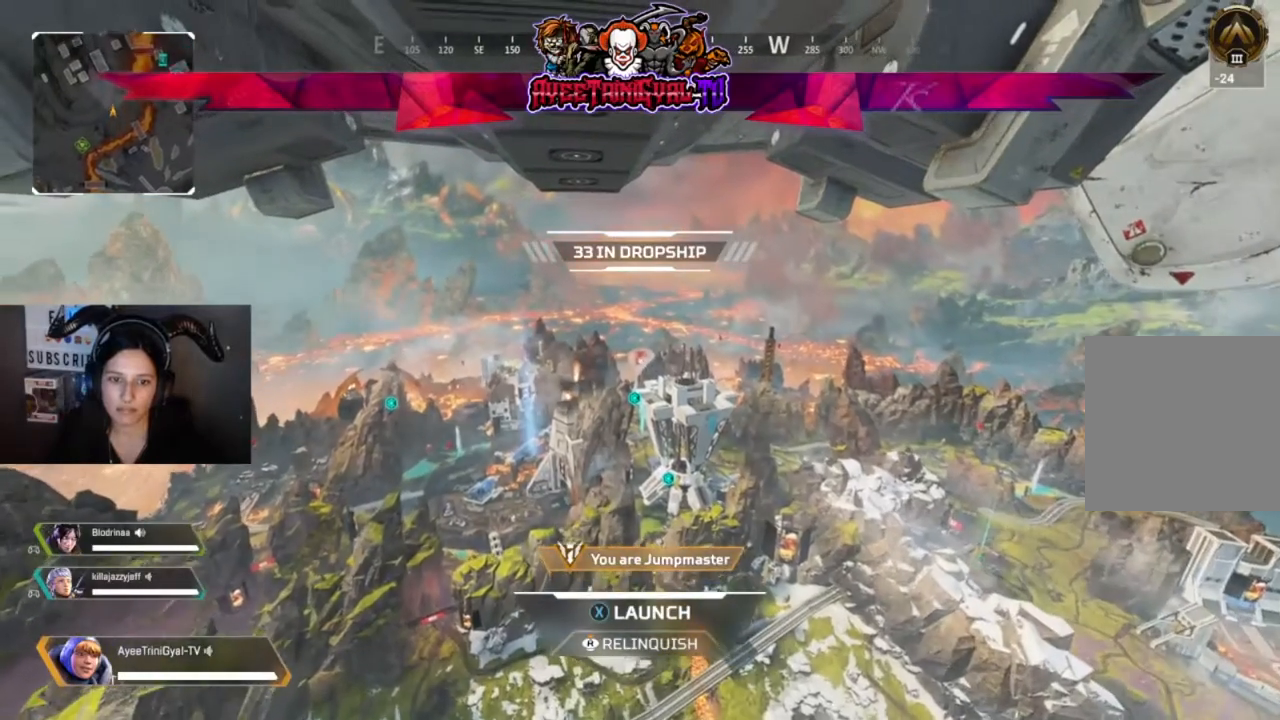
{"buttons": [], "left_stick": "center", "right_stick": "center", "events": [[133, "R1", "up"]]}
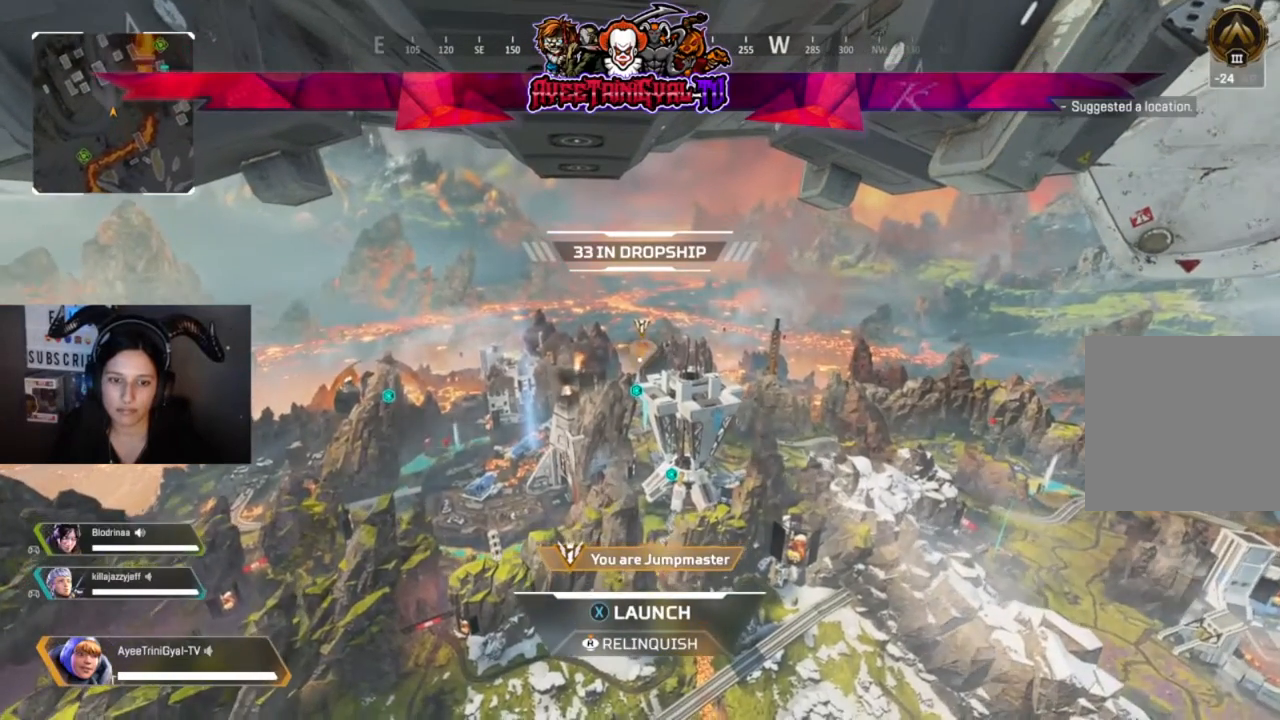
{"buttons": [], "left_stick": "center", "right_stick": "center", "events": []}
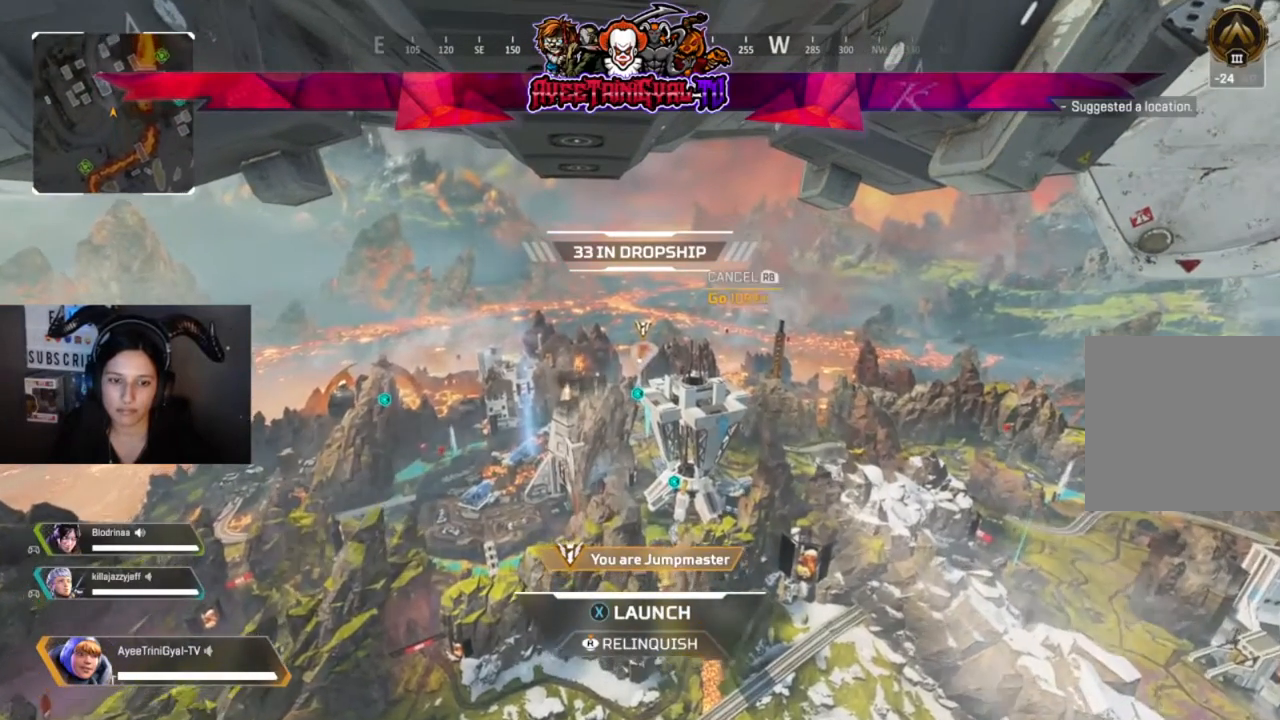
{"buttons": [], "left_stick": "center", "right_stick": "center", "events": []}
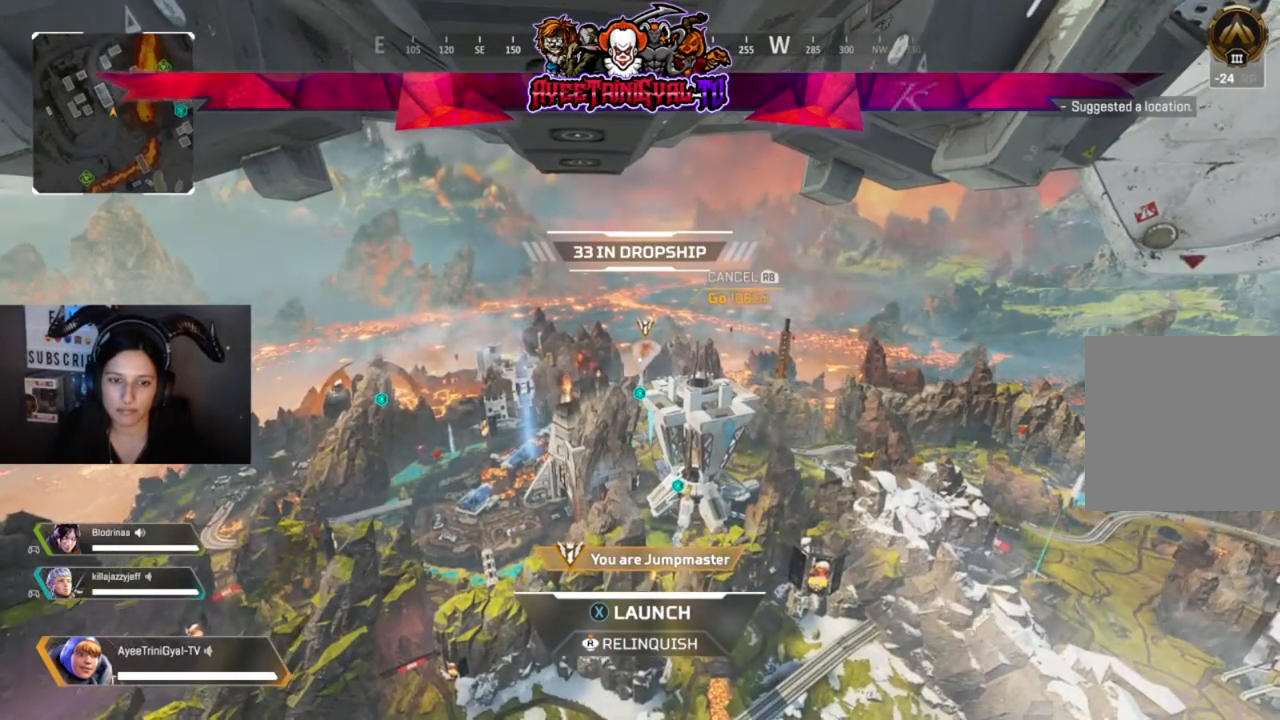
{"buttons": [], "left_stick": "center", "right_stick": "center", "events": []}
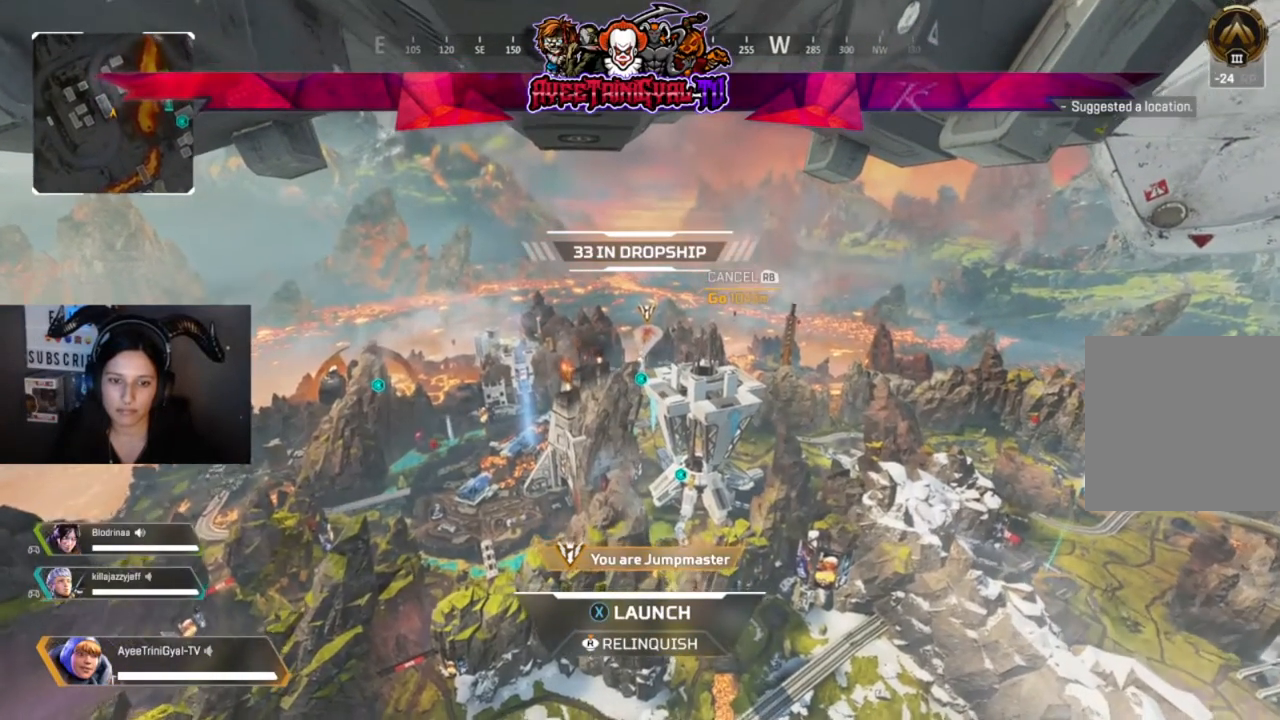
{"buttons": [], "left_stick": "center", "right_stick": "center", "events": [[233, "right_stick", "down-right"], [300, "right_stick", "center"]]}
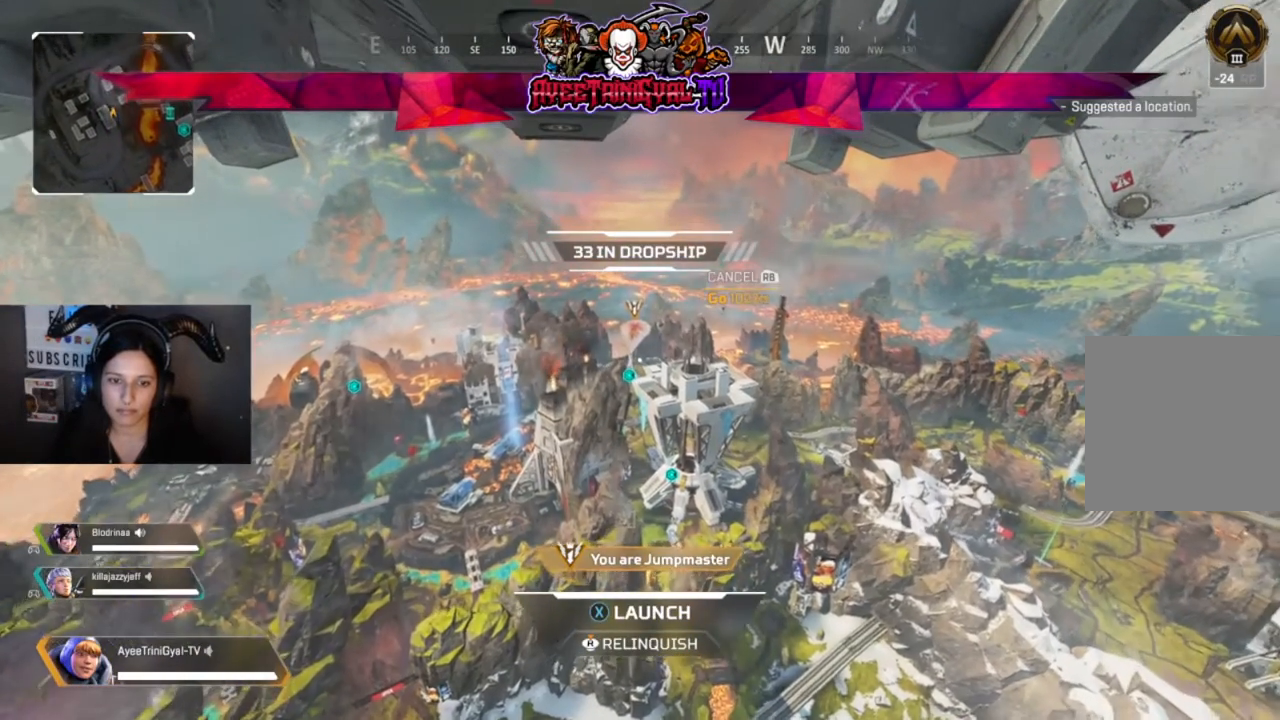
{"buttons": [], "left_stick": "center", "right_stick": "center", "events": []}
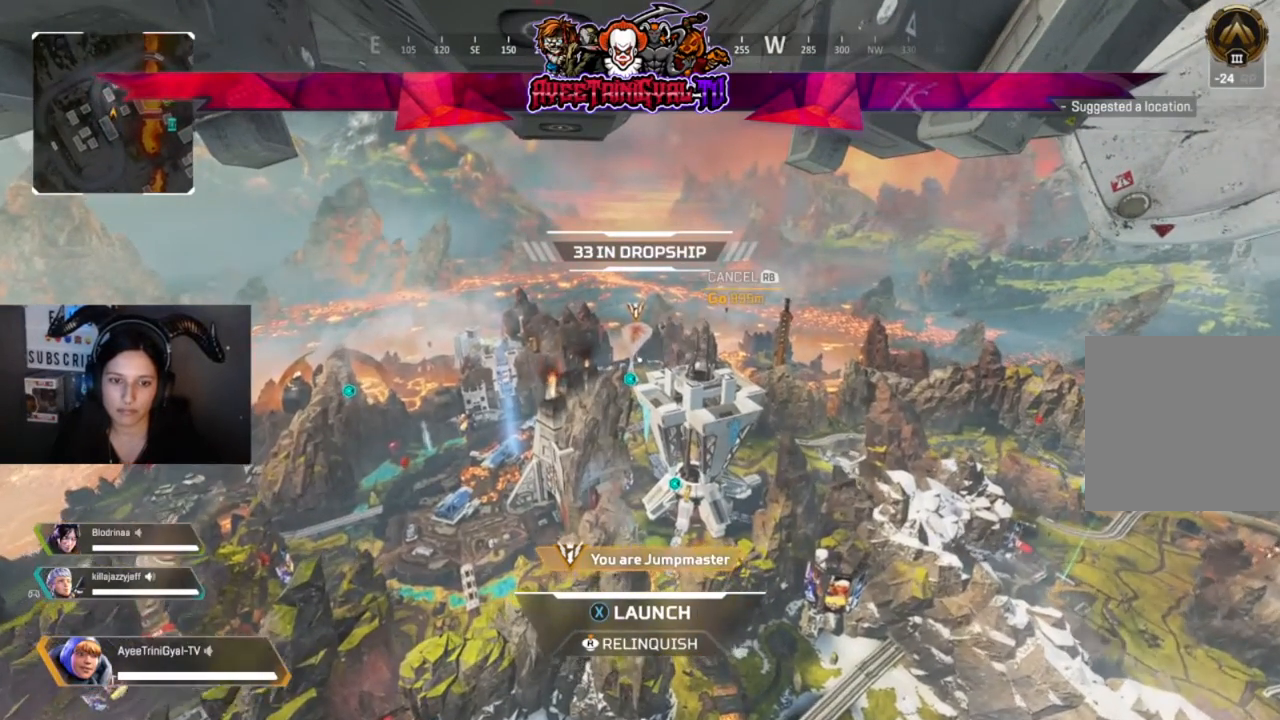
{"buttons": [], "left_stick": "center", "right_stick": "center", "events": [[400, "right_stick", "down-right"], [467, "right_stick", "center"]]}